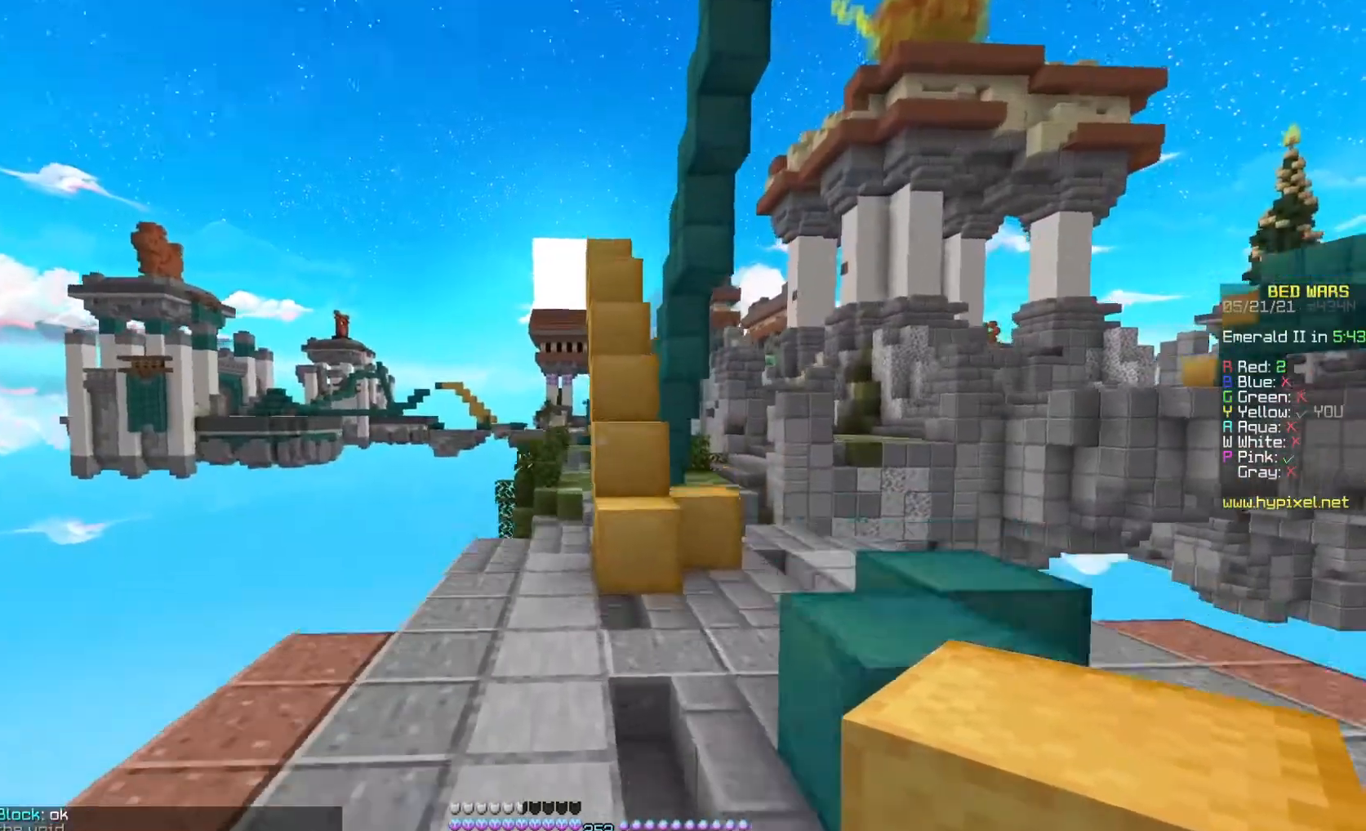
Gameplay with keyboard and mouse; each line is a JSON object with the keys and mouse buttons held at the frame after it. "events" lists presses ("down") and releases ("up") of "a", "d", "s", "space", "w", "mouse_left" and "mouse_right" between this image and that frame as [ms after this image, input, new state], when the widget could be followed in between. "mouse_left", "mouse_right" = the "left", "right" buttons of the "mouse" list. No other keys are recorded. Fast repeated clicks can show as one long hold. Mouse movement is not recorded.
{"keys": ["w"], "mouse": [], "events": [[200, "space", "up"]]}
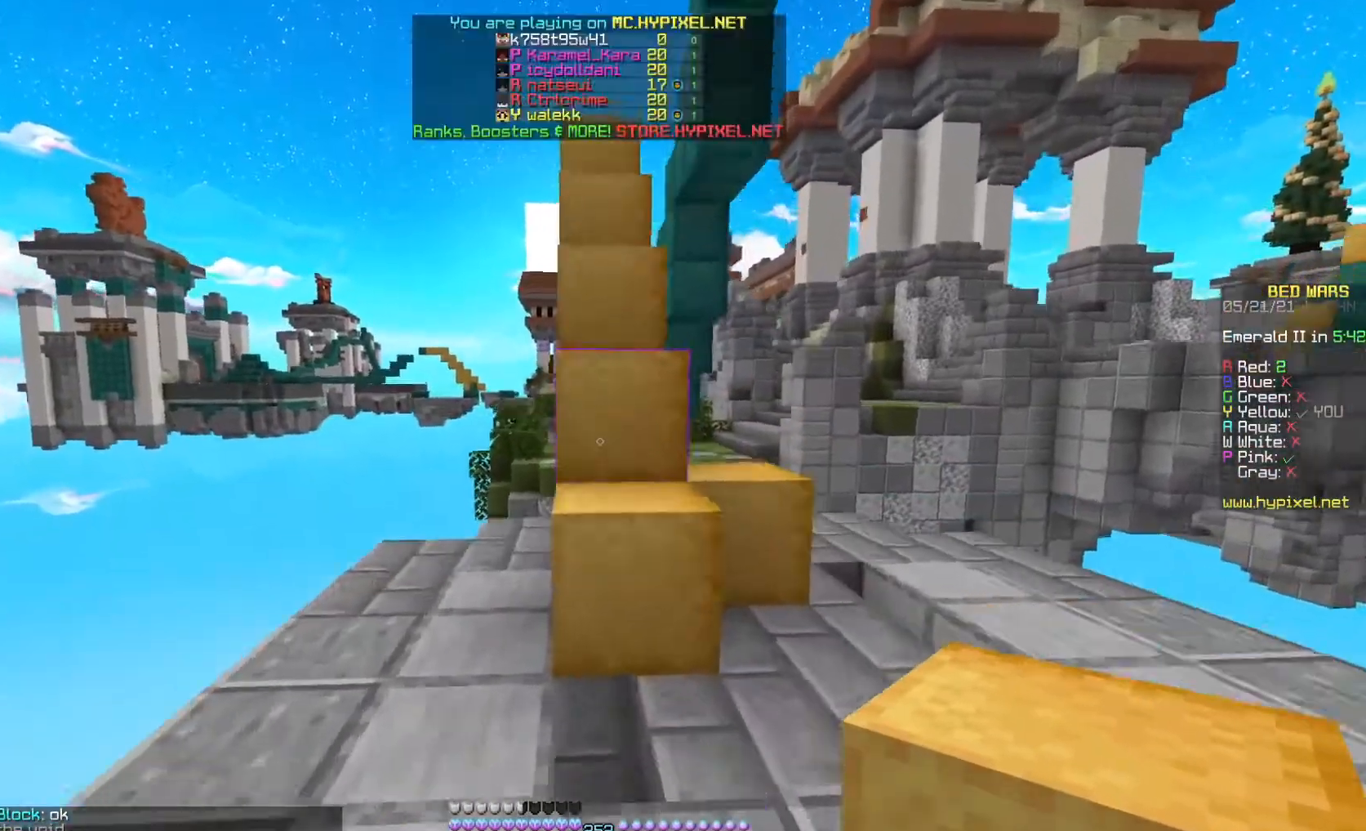
{"keys": ["a"], "mouse": [], "events": [[133, "space", "down"], [300, "w", "up"], [400, "space", "up"], [433, "a", "down"]]}
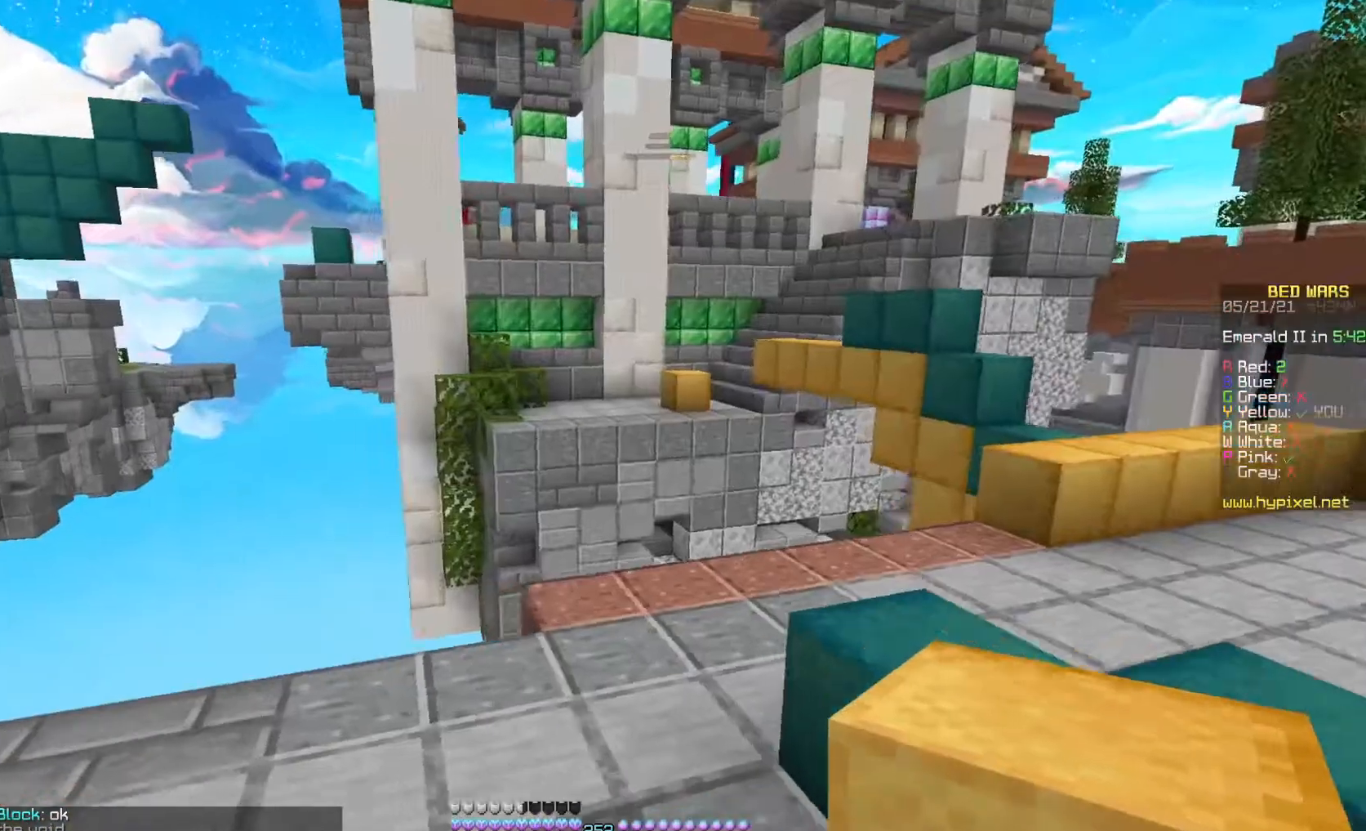
{"keys": ["a"], "mouse": [], "events": [[100, "s", "down"], [100, "space", "down"], [333, "space", "up"], [500, "s", "up"]]}
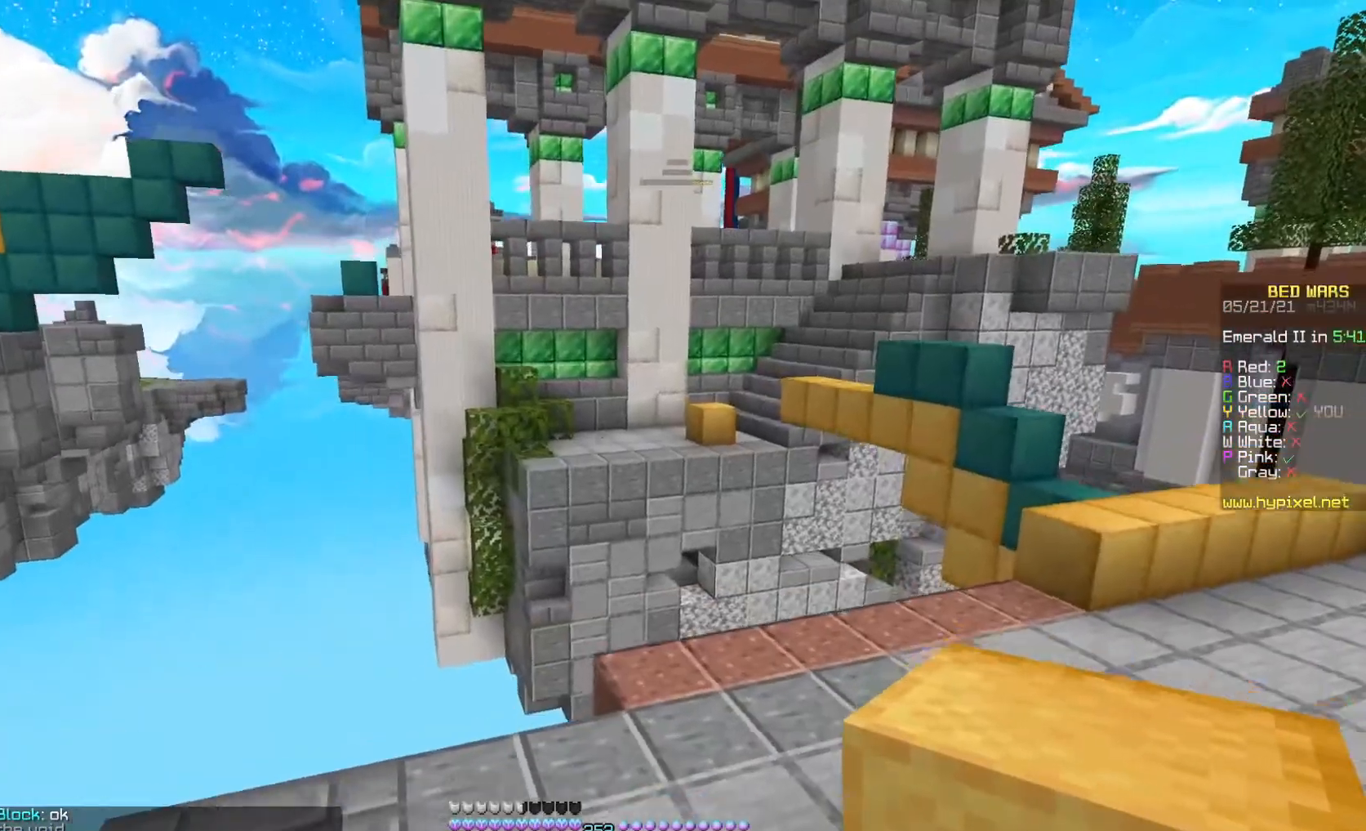
{"keys": ["a", "space", "w"], "mouse": [], "events": [[167, "w", "down"], [267, "a", "up"], [367, "space", "down"], [400, "a", "down"]]}
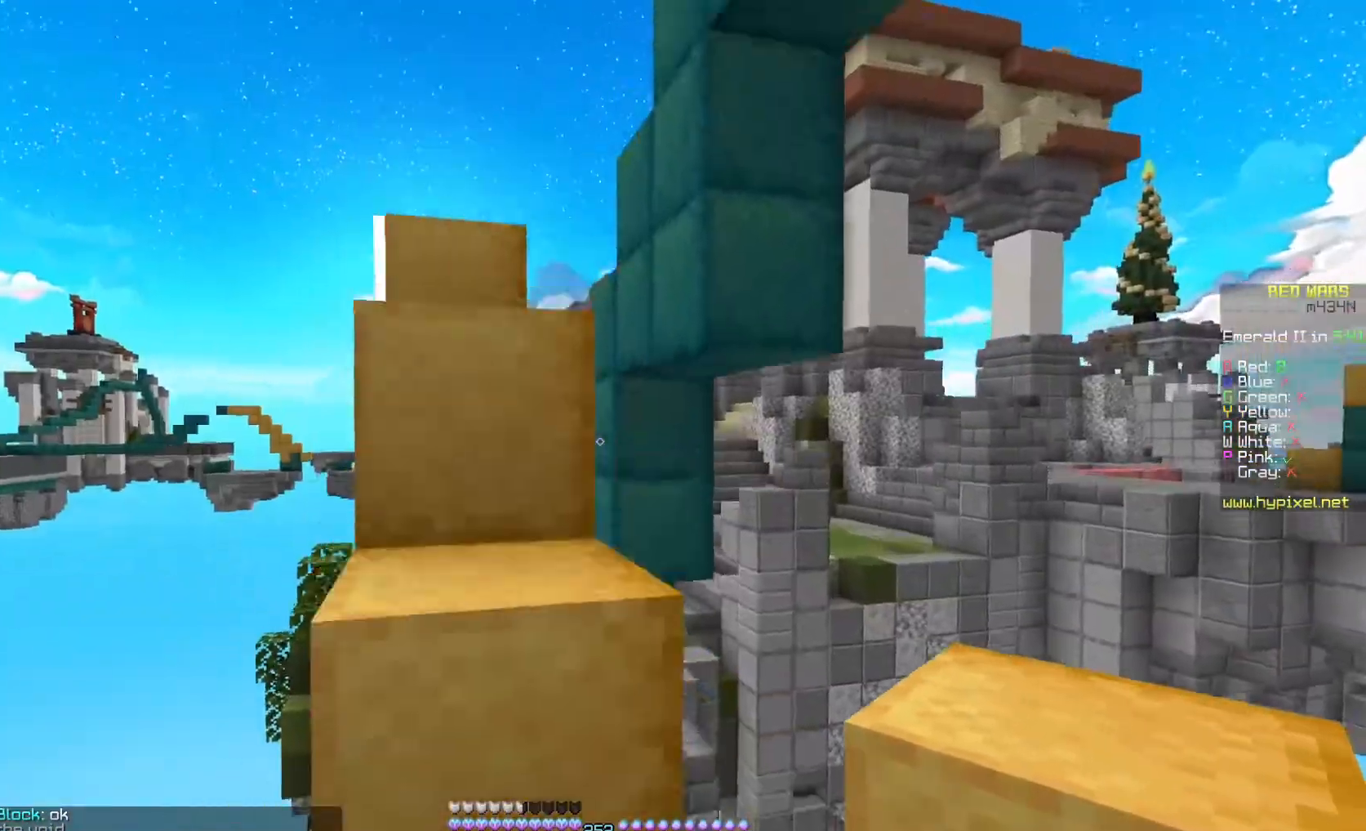
{"keys": ["w"], "mouse": [], "events": [[67, "a", "up"], [300, "a", "down"], [467, "a", "up"], [500, "space", "up"]]}
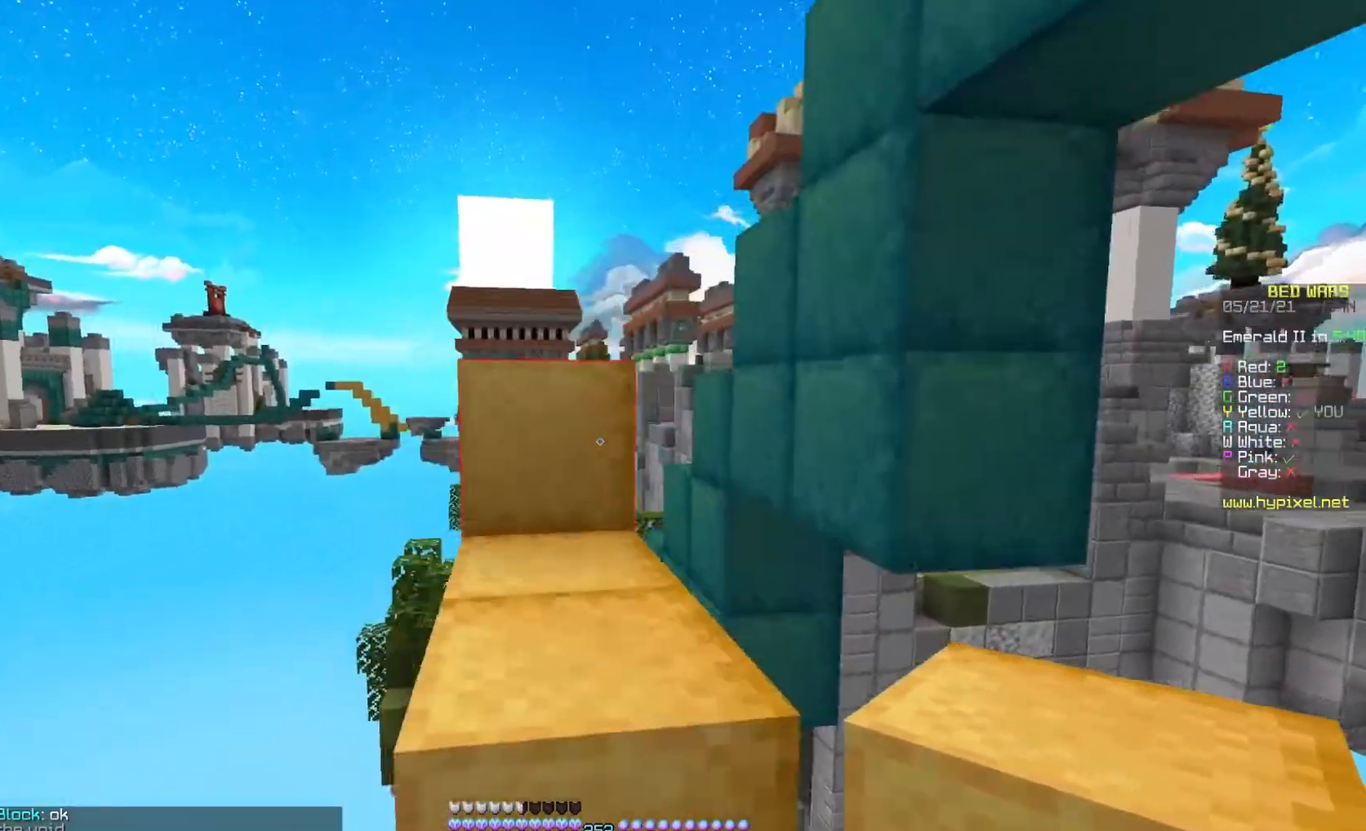
{"keys": ["w"], "mouse": [], "events": [[100, "space", "down"], [433, "space", "up"]]}
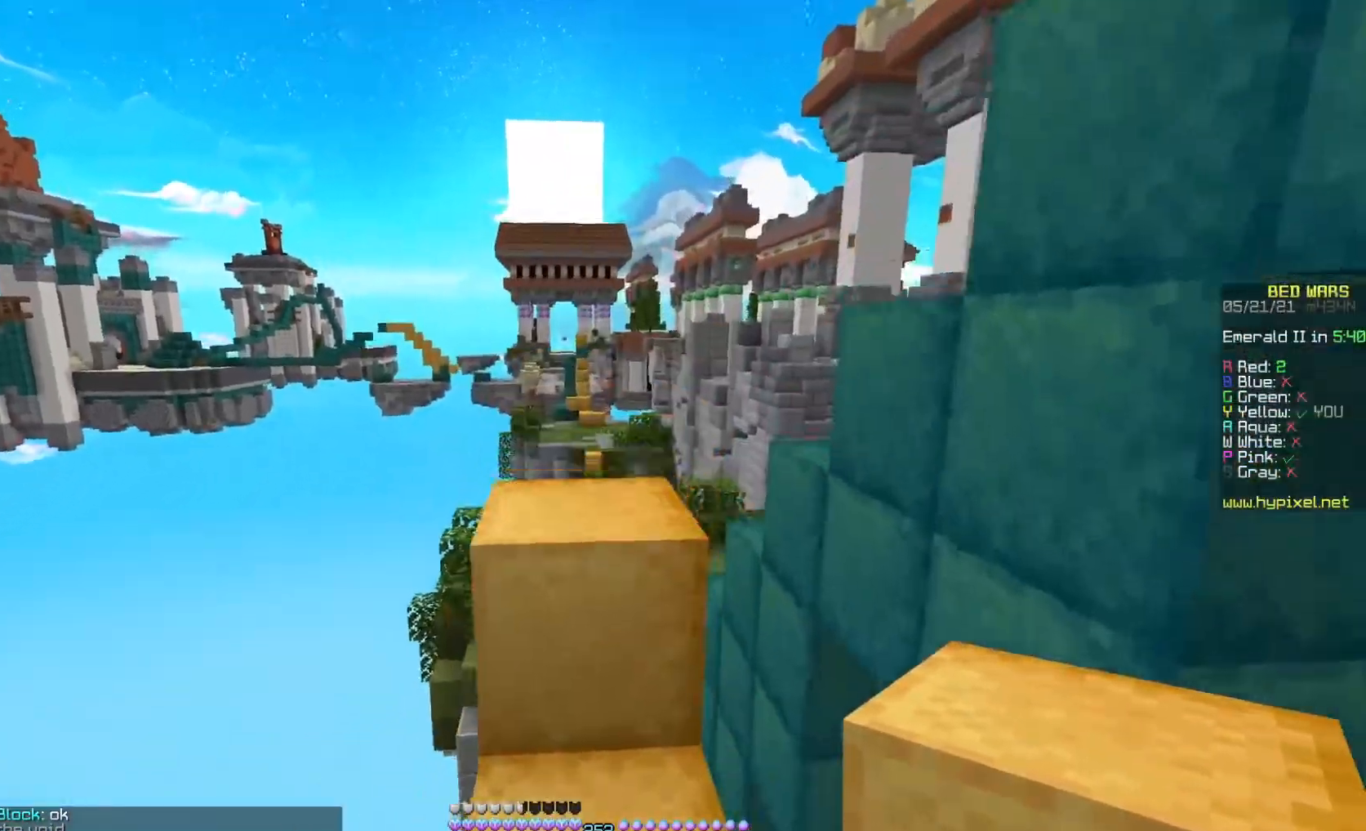
{"keys": ["d", "space", "w"], "mouse": [], "events": [[33, "space", "down"], [233, "a", "down"], [300, "space", "up"], [400, "a", "up"], [400, "space", "down"], [500, "d", "down"]]}
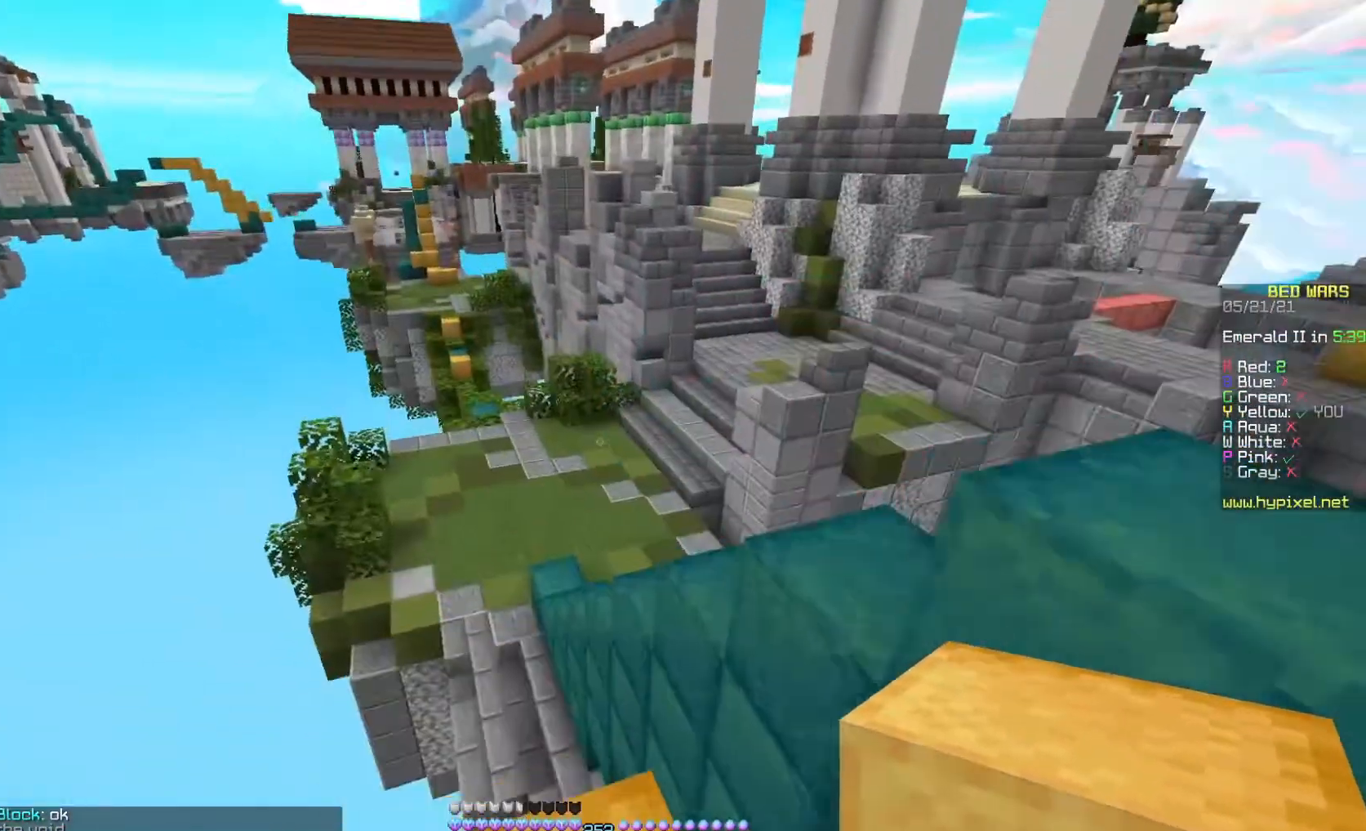
{"keys": ["d"], "mouse": [], "events": [[267, "space", "up"], [300, "w", "up"]]}
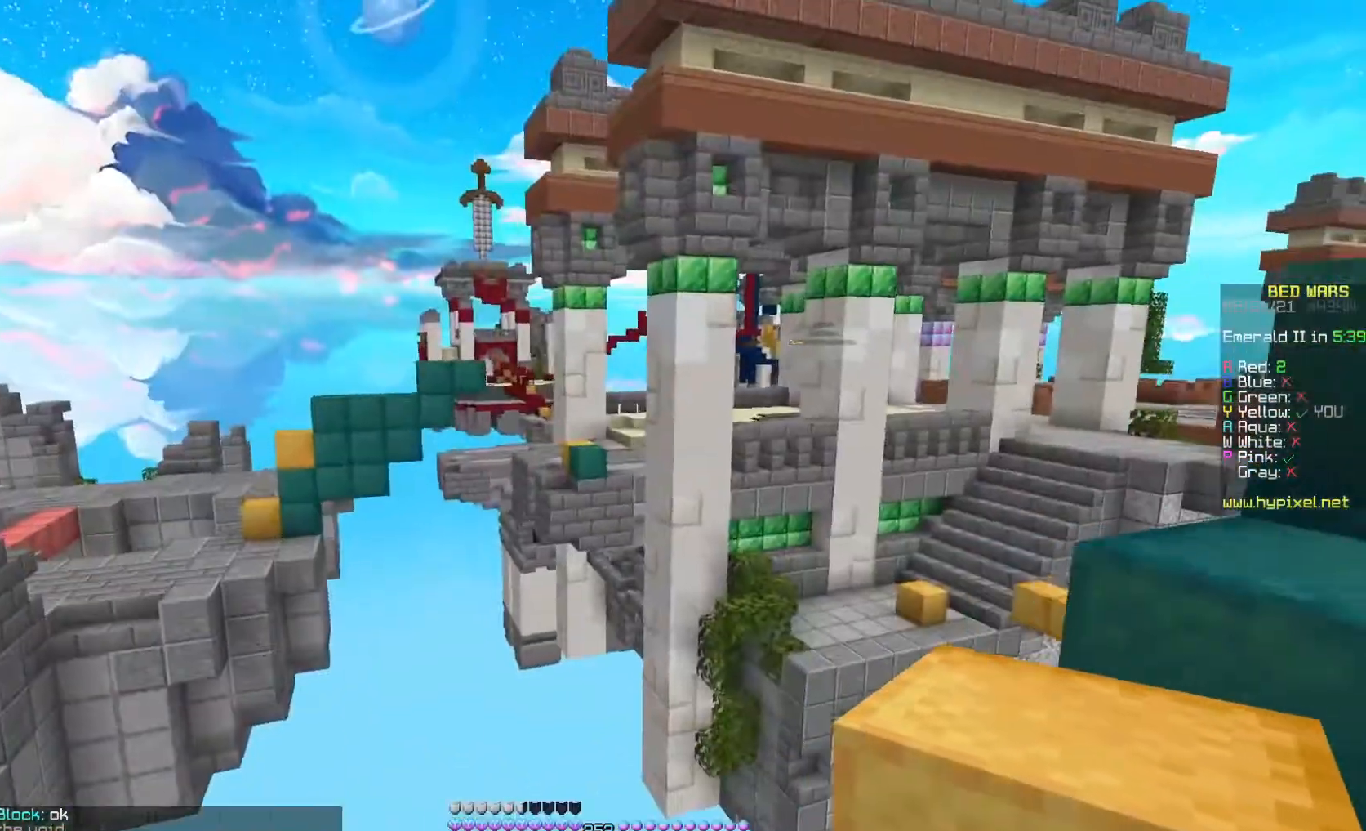
{"keys": ["a"], "mouse": [], "events": [[33, "d", "up"], [133, "a", "down"]]}
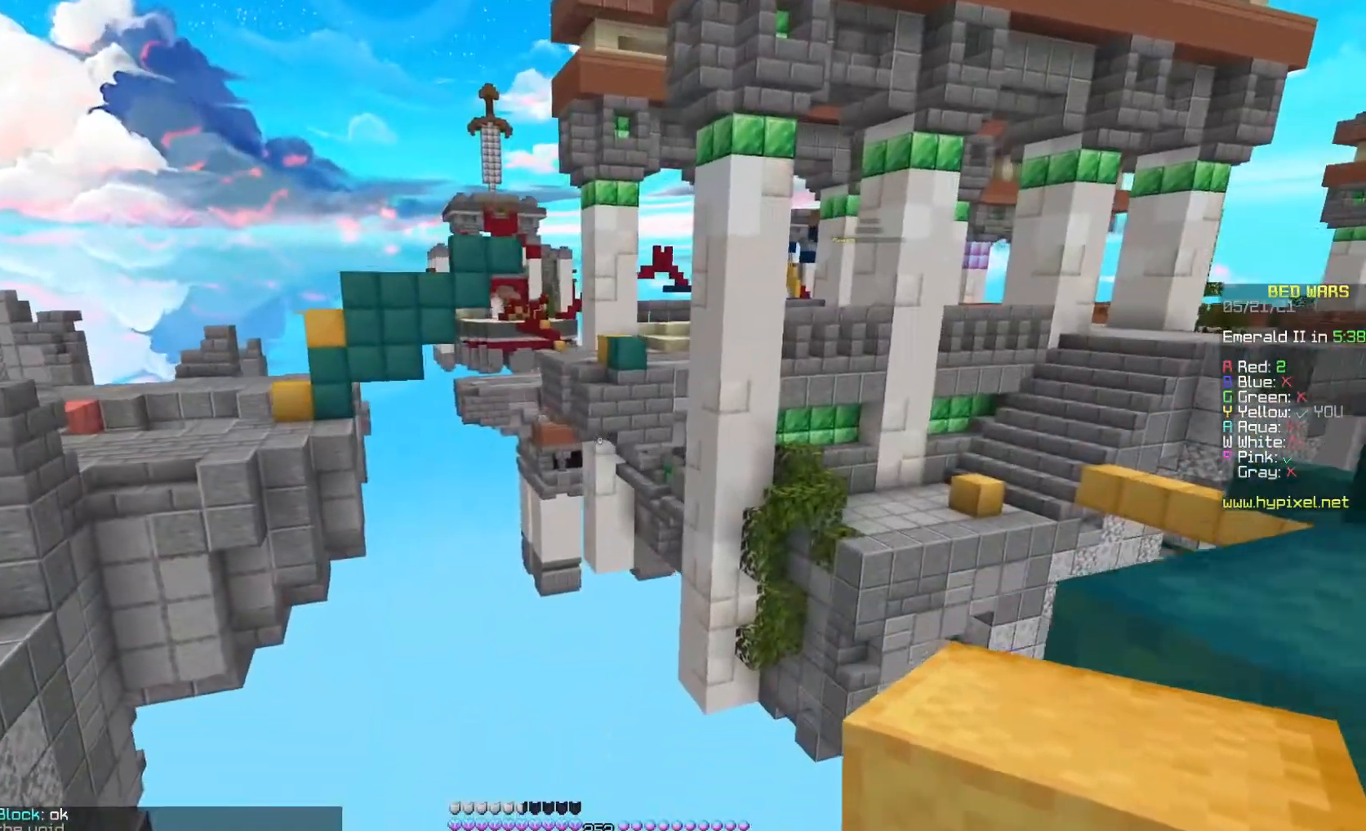
{"keys": ["a"], "mouse": [], "events": []}
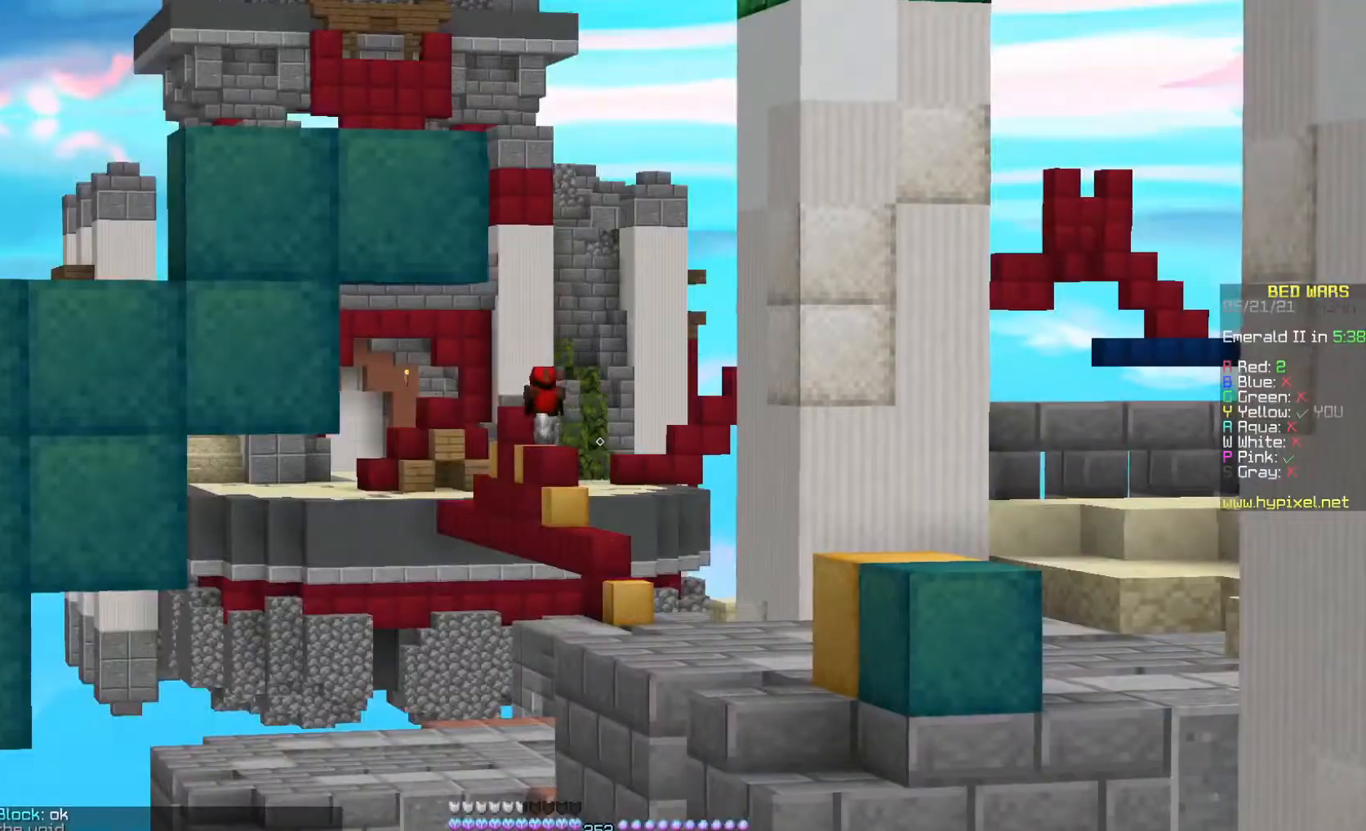
{"keys": ["a"], "mouse": [], "events": [[300, "space", "down"], [467, "space", "up"]]}
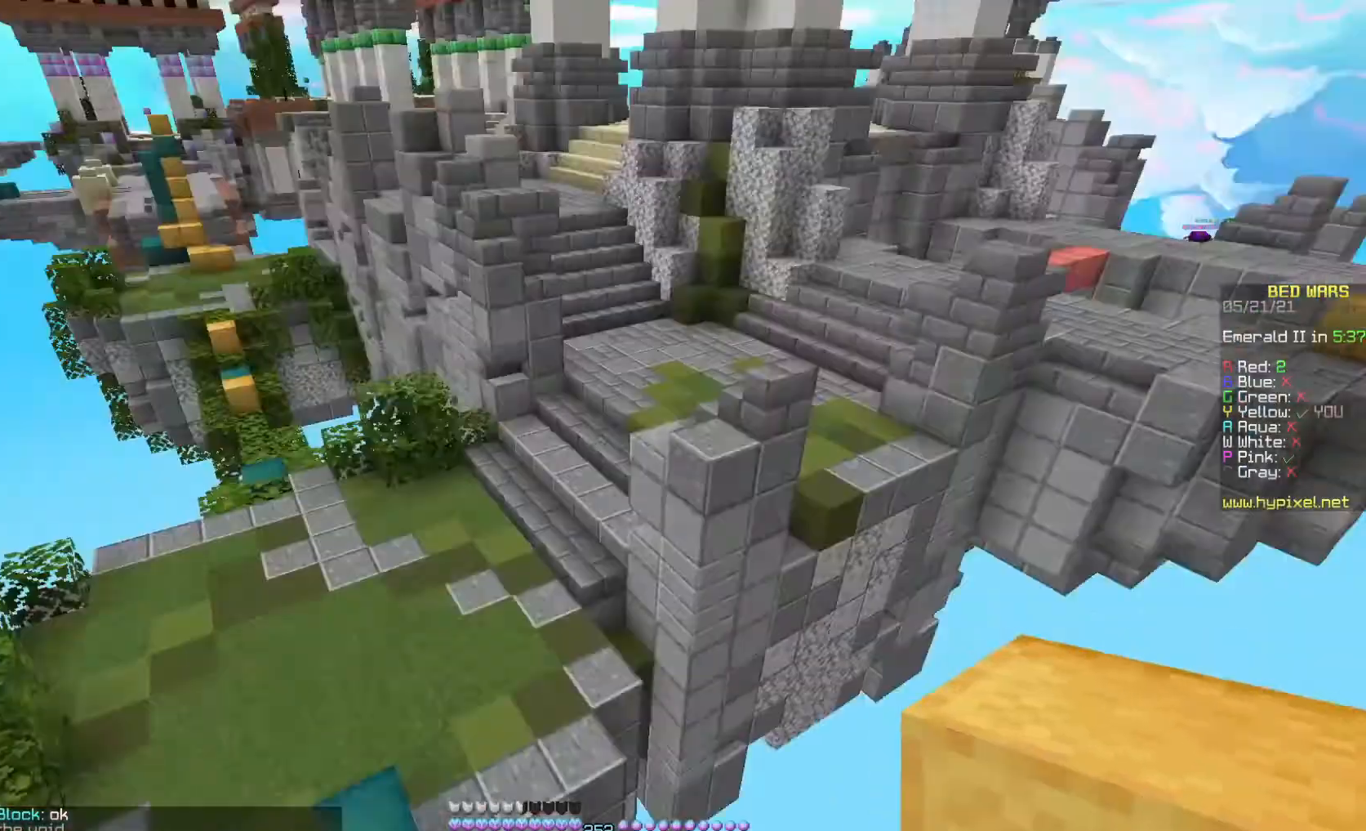
{"keys": ["w"], "mouse": [], "events": [[67, "a", "up"], [267, "w", "down"]]}
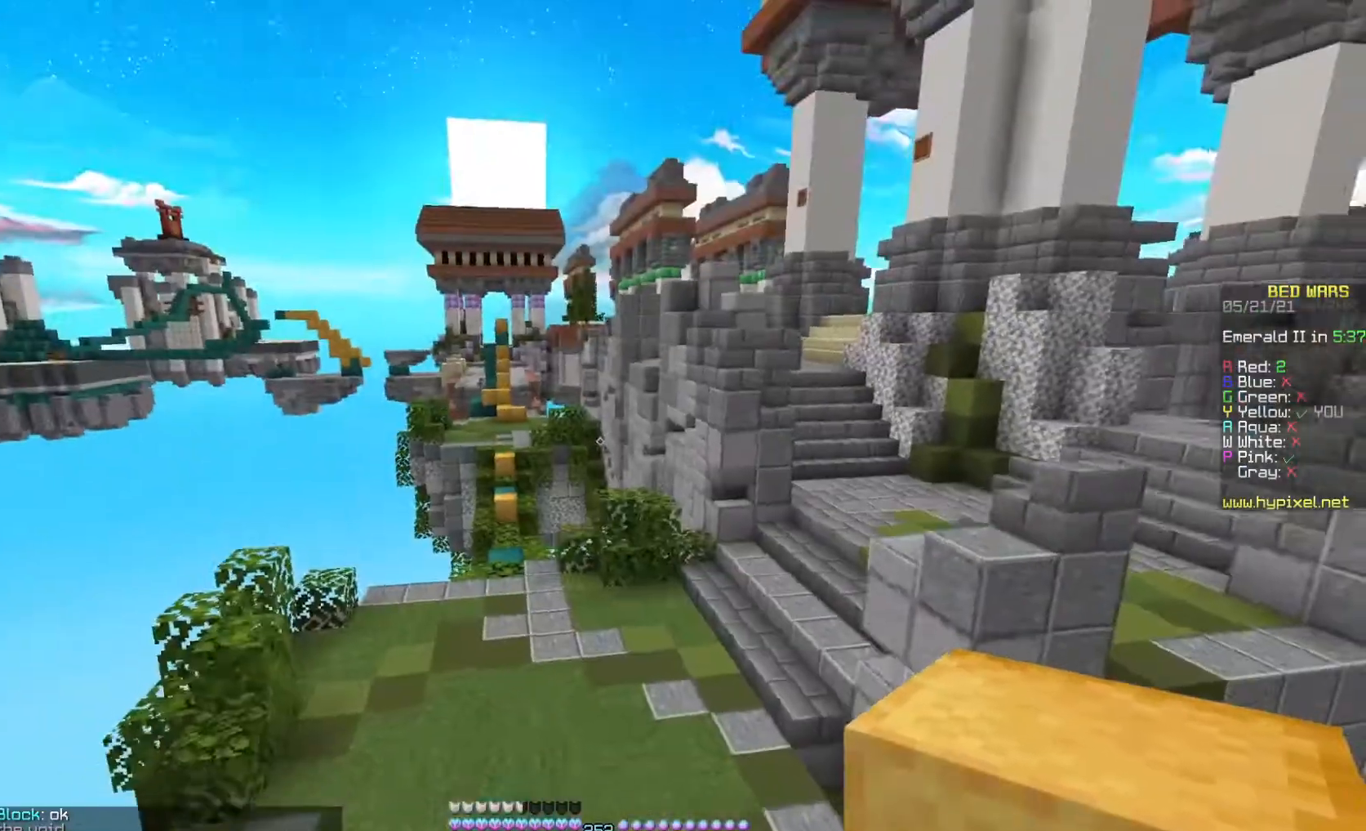
{"keys": ["w"], "mouse": [], "events": [[67, "a", "down"], [233, "a", "up"]]}
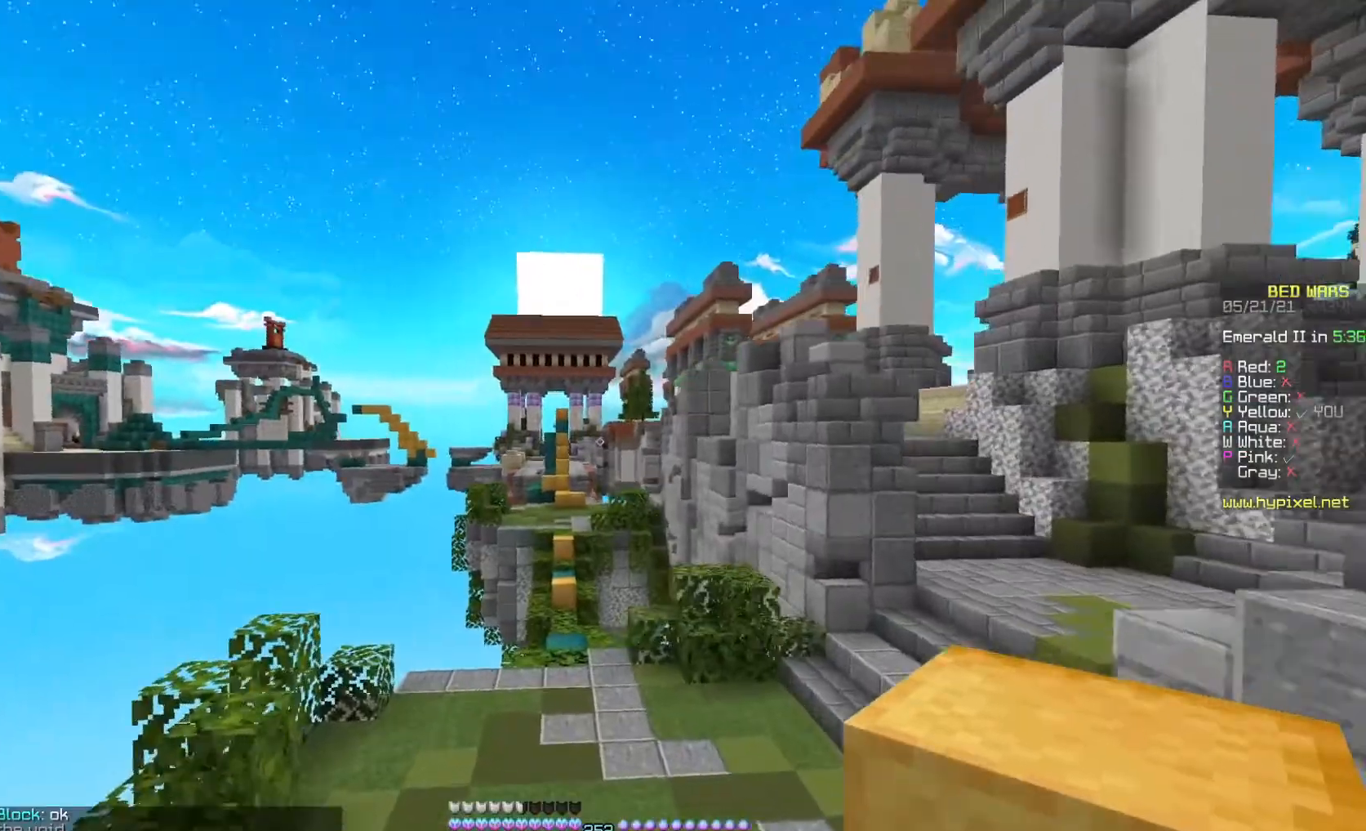
{"keys": ["a", "space", "w"], "mouse": [], "events": [[267, "a", "down"], [300, "space", "down"]]}
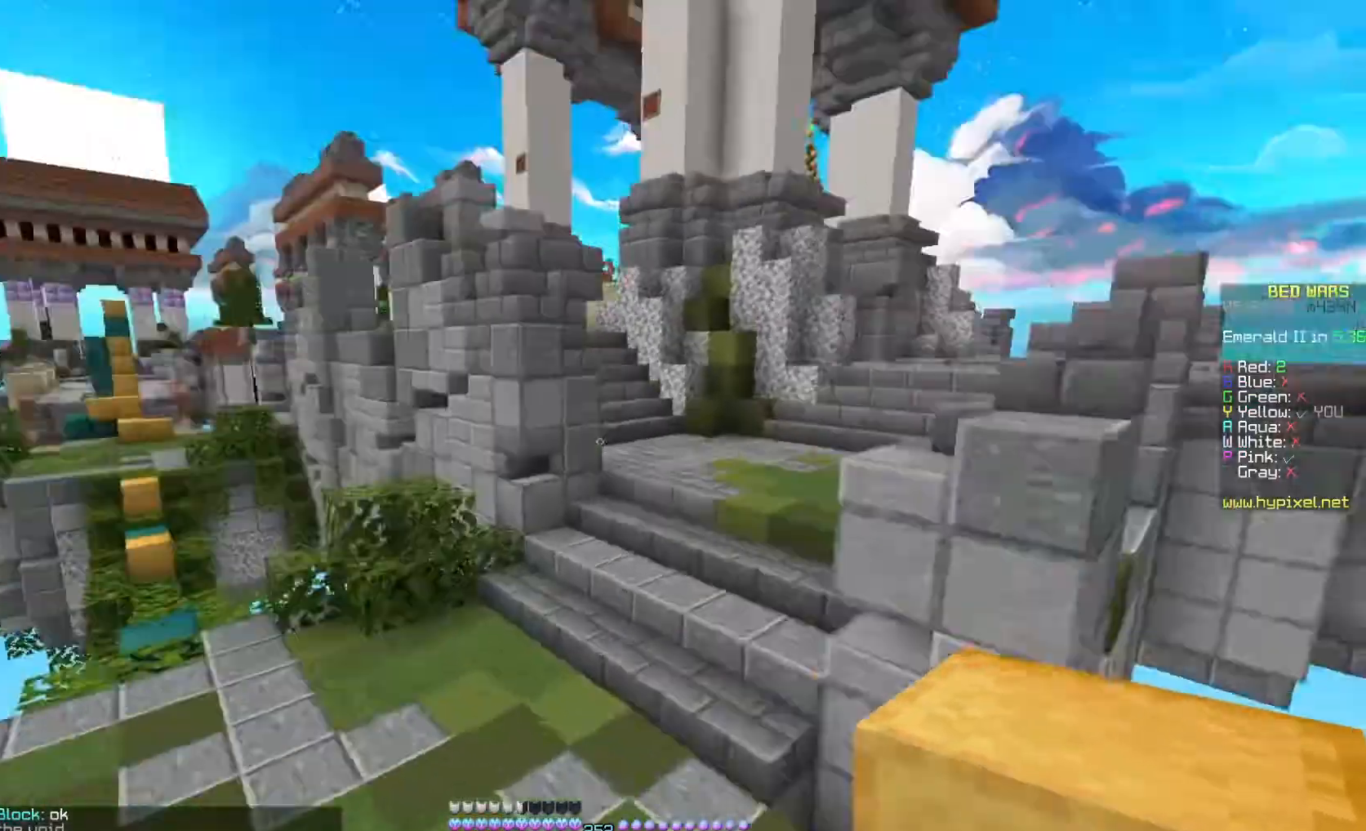
{"keys": ["w"], "mouse": [], "events": [[33, "a", "up"], [67, "d", "down"], [300, "space", "up"], [367, "d", "up"]]}
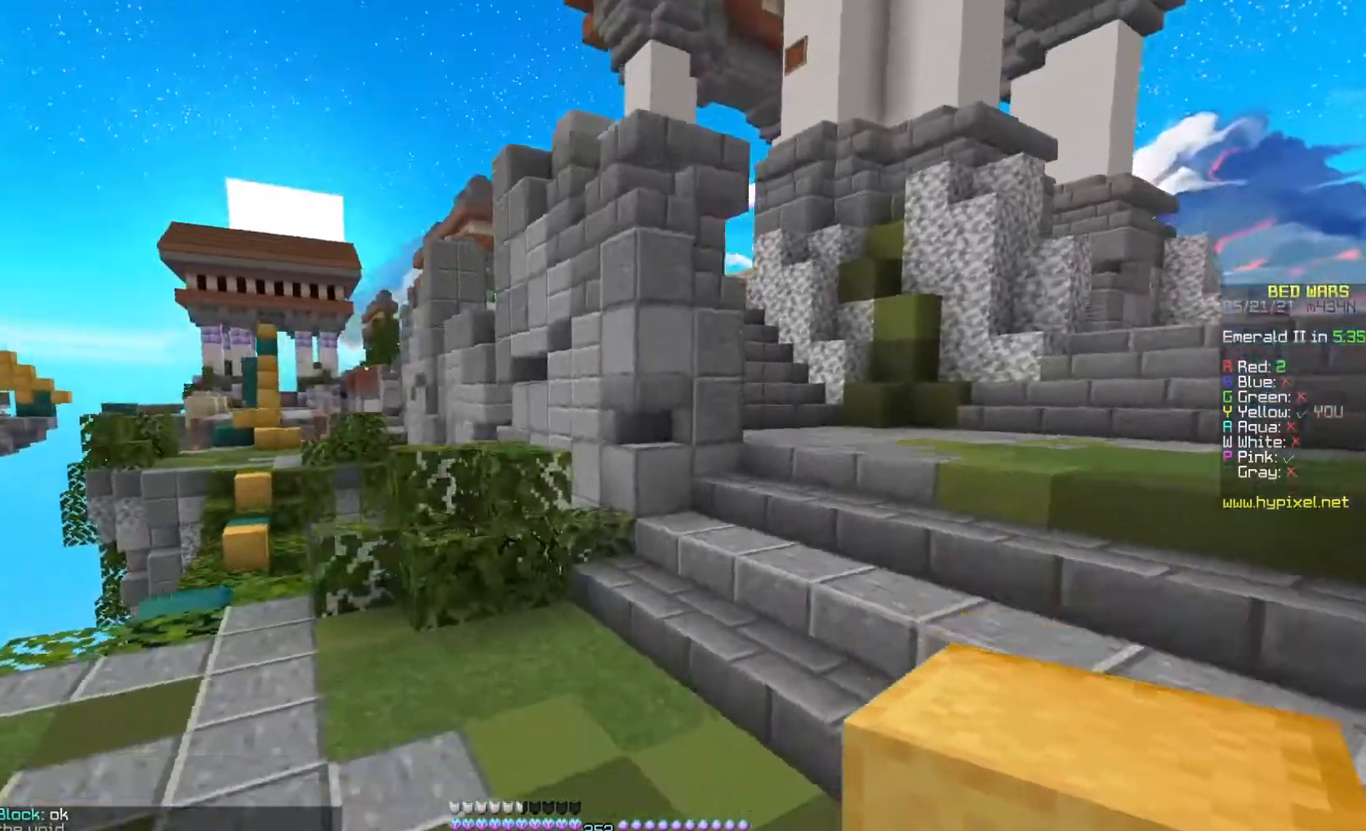
{"keys": ["d", "w"], "mouse": [], "events": [[100, "d", "down"], [400, "d", "up"], [467, "d", "down"]]}
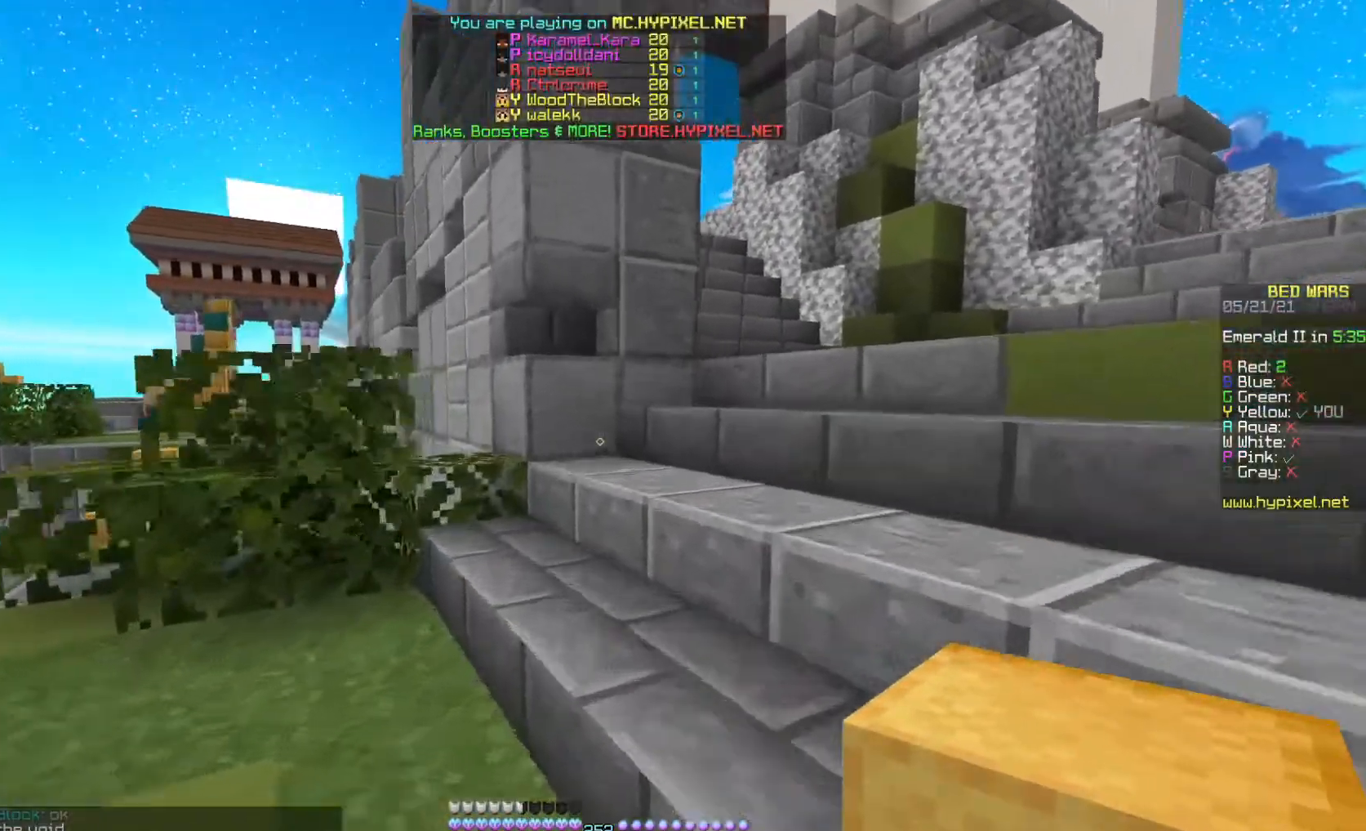
{"keys": ["d", "w"], "mouse": [], "events": [[33, "space", "down"], [133, "space", "up"]]}
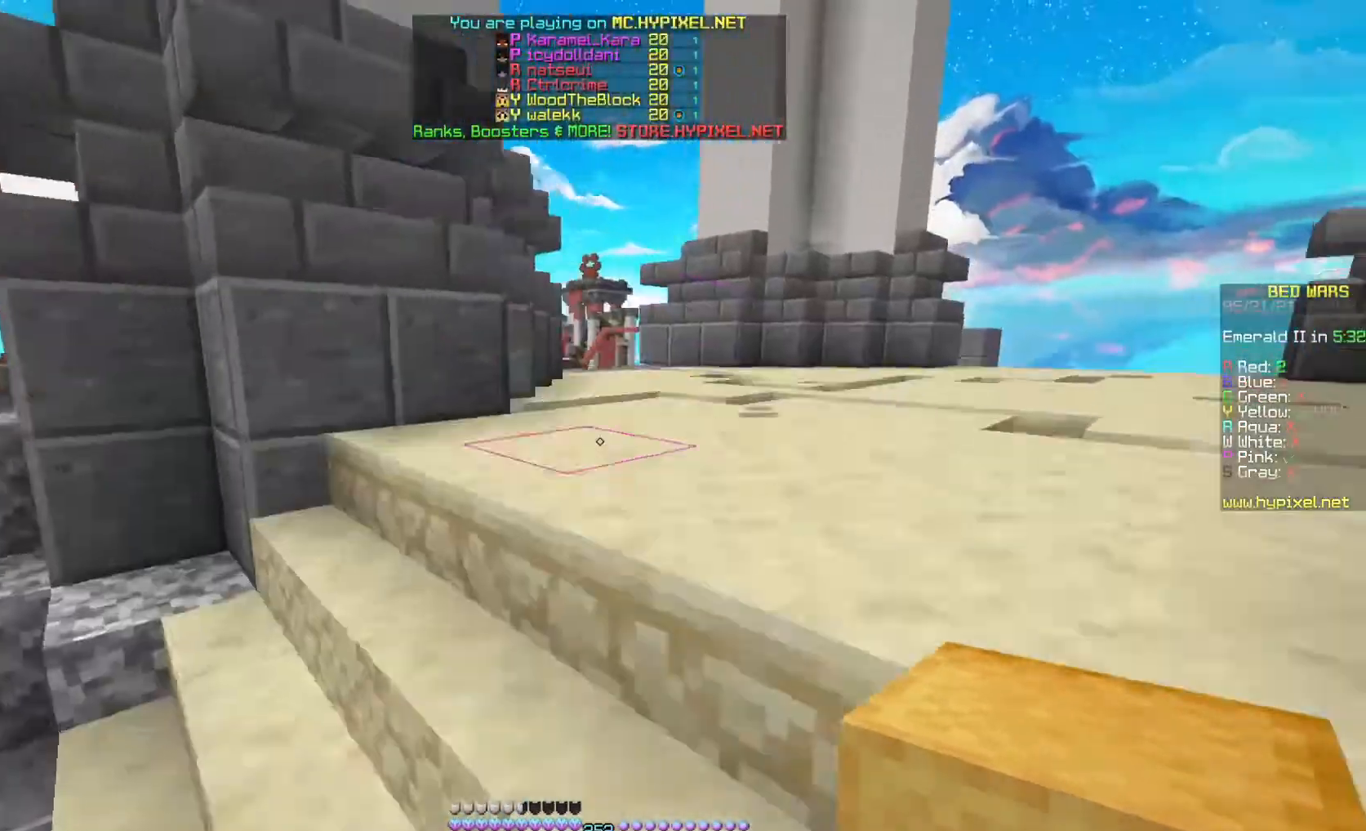
{"keys": ["space", "w"], "mouse": [], "events": [[200, "d", "up"], [267, "space", "down"]]}
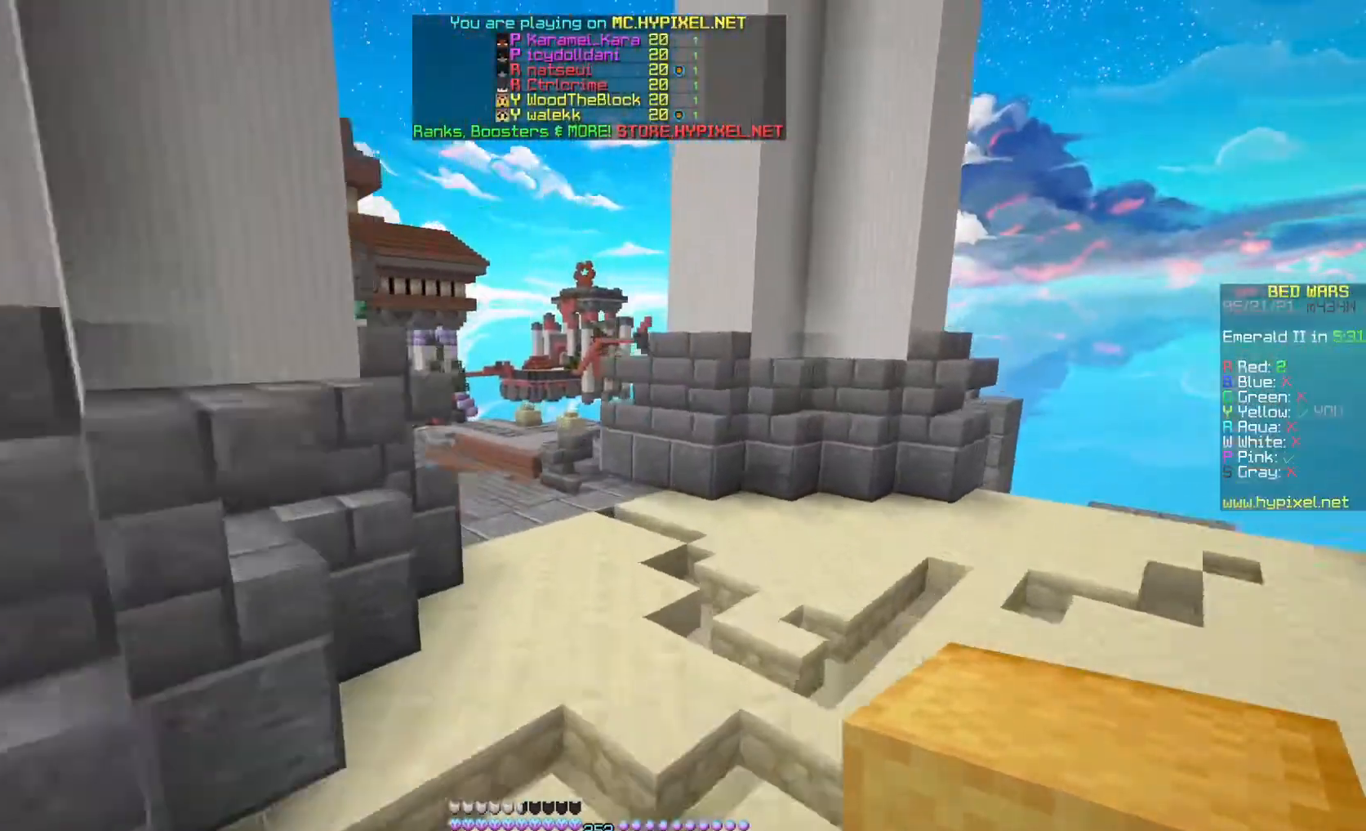
{"keys": ["d", "space", "w"], "mouse": [], "events": [[167, "d", "down"], [167, "space", "up"], [400, "space", "down"]]}
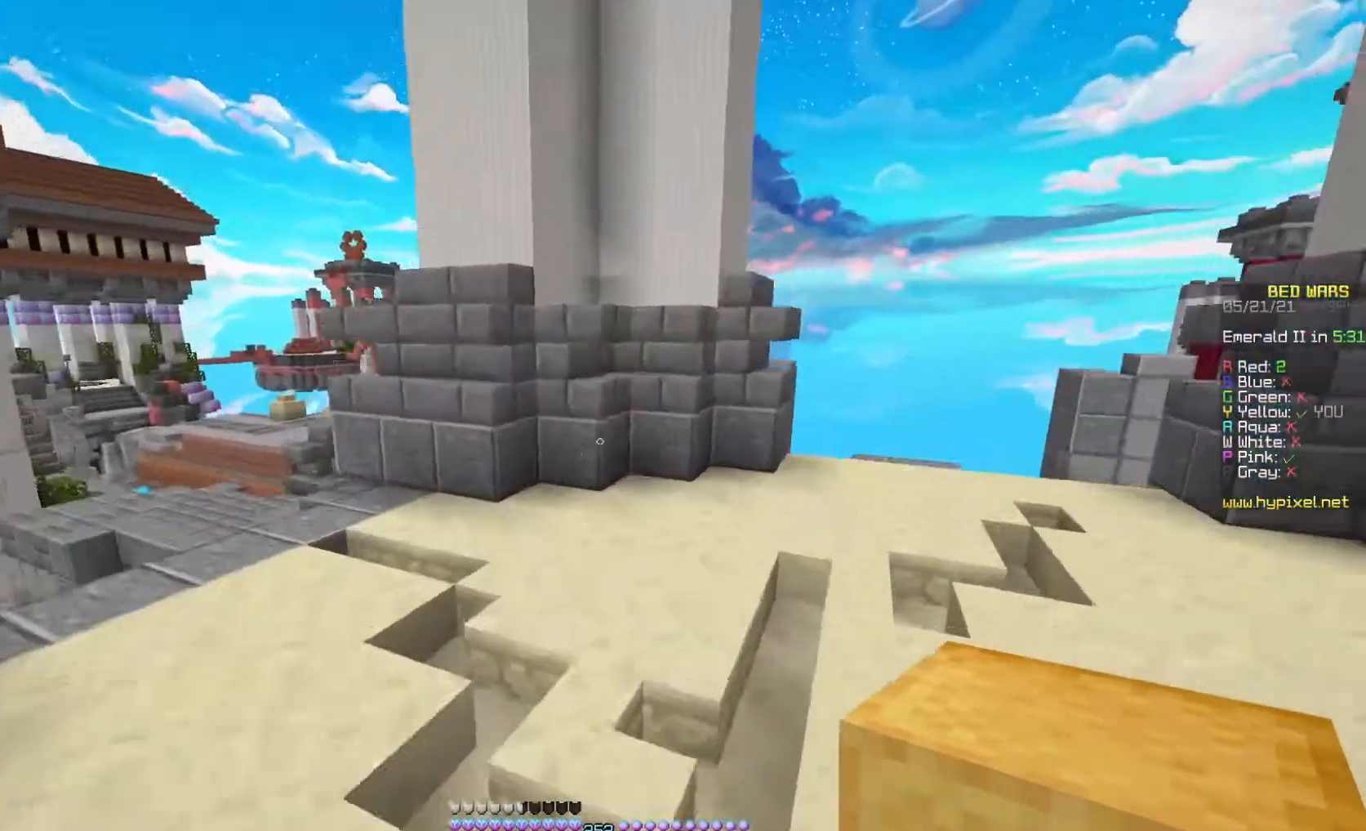
{"keys": ["space", "w"], "mouse": [], "events": [[167, "space", "up"], [267, "space", "down"], [500, "d", "up"]]}
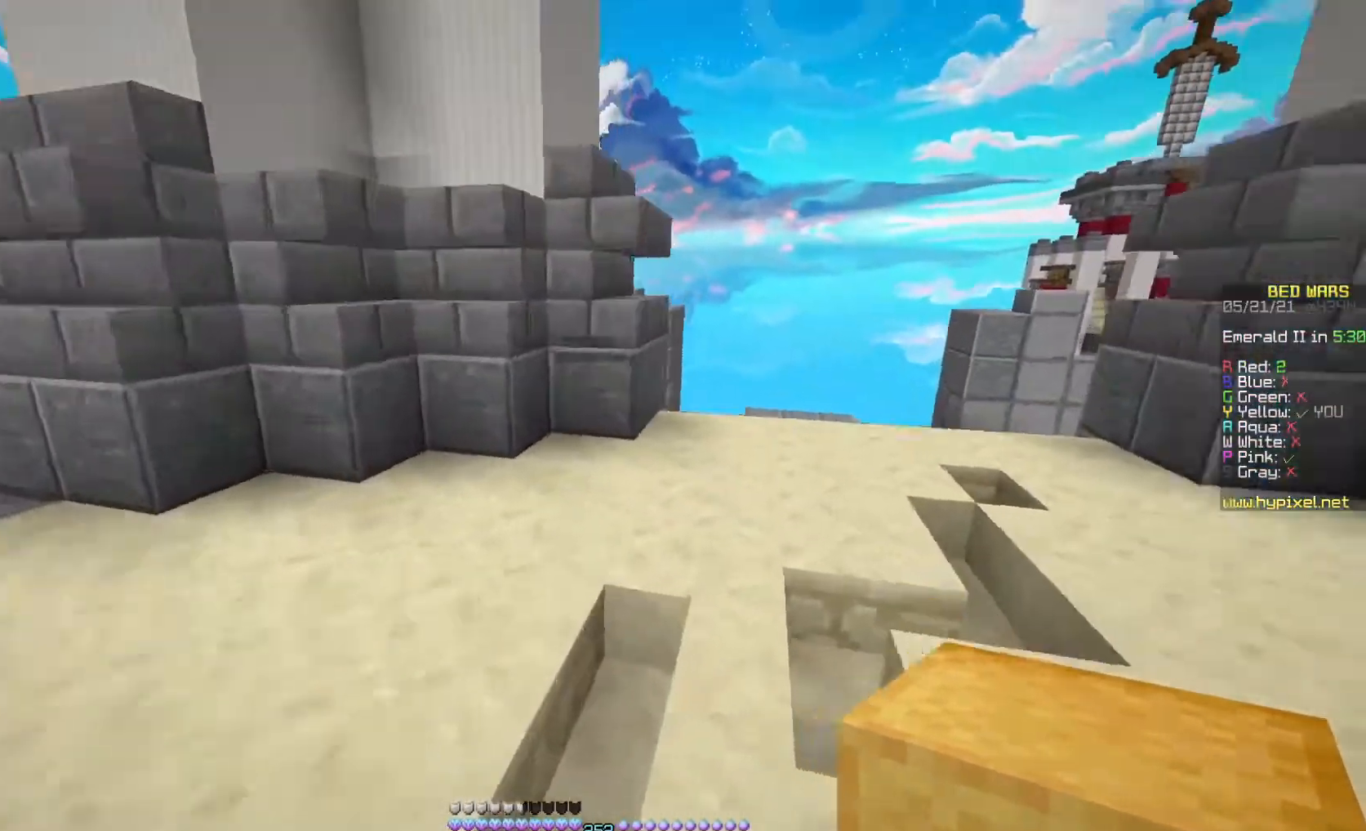
{"keys": ["w"], "mouse": ["left"], "events": [[233, "space", "up"], [467, "mouse_left", "down"]]}
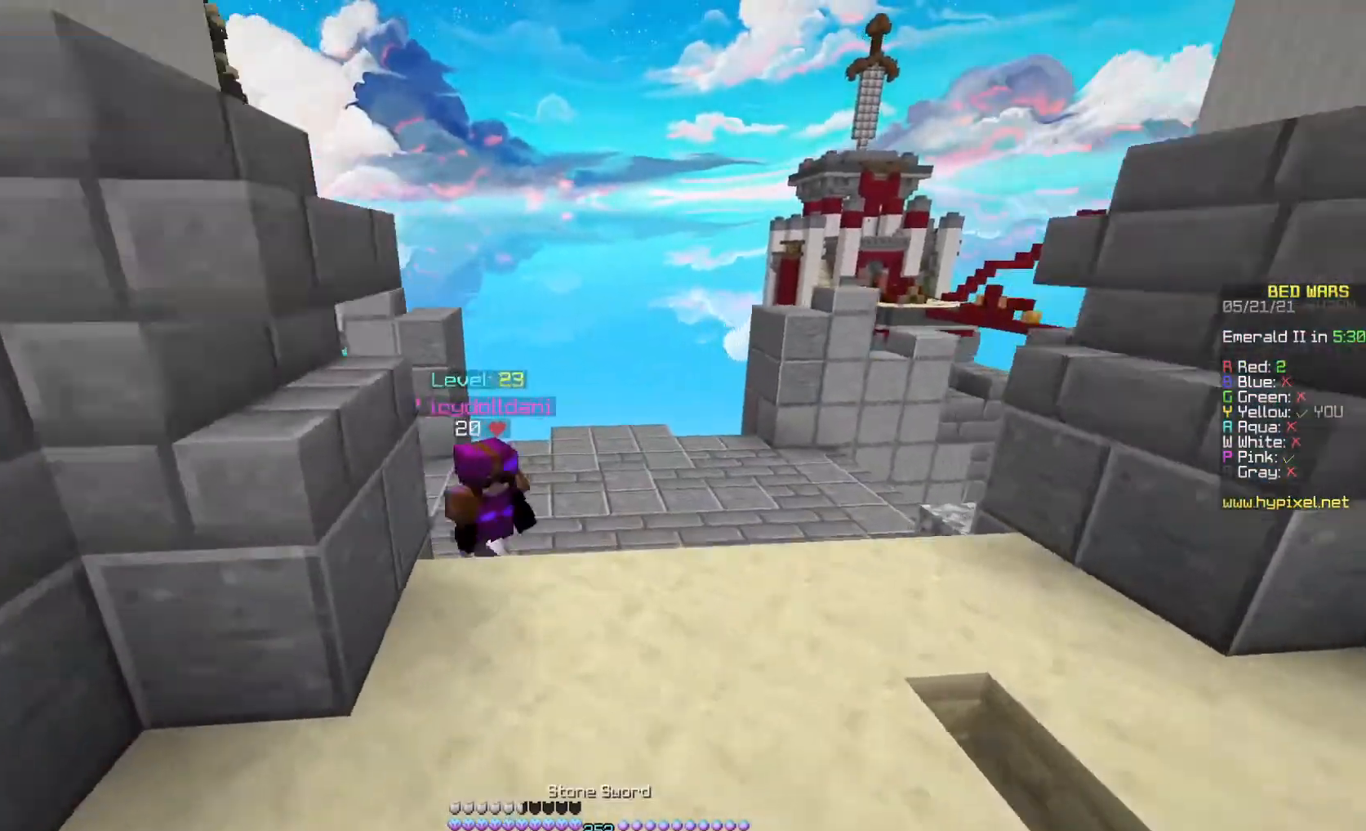
{"keys": ["d", "w"], "mouse": [], "events": [[33, "a", "down"], [233, "mouse_left", "up"], [300, "mouse_left", "down"], [400, "a", "up"], [433, "mouse_left", "up"], [500, "d", "down"]]}
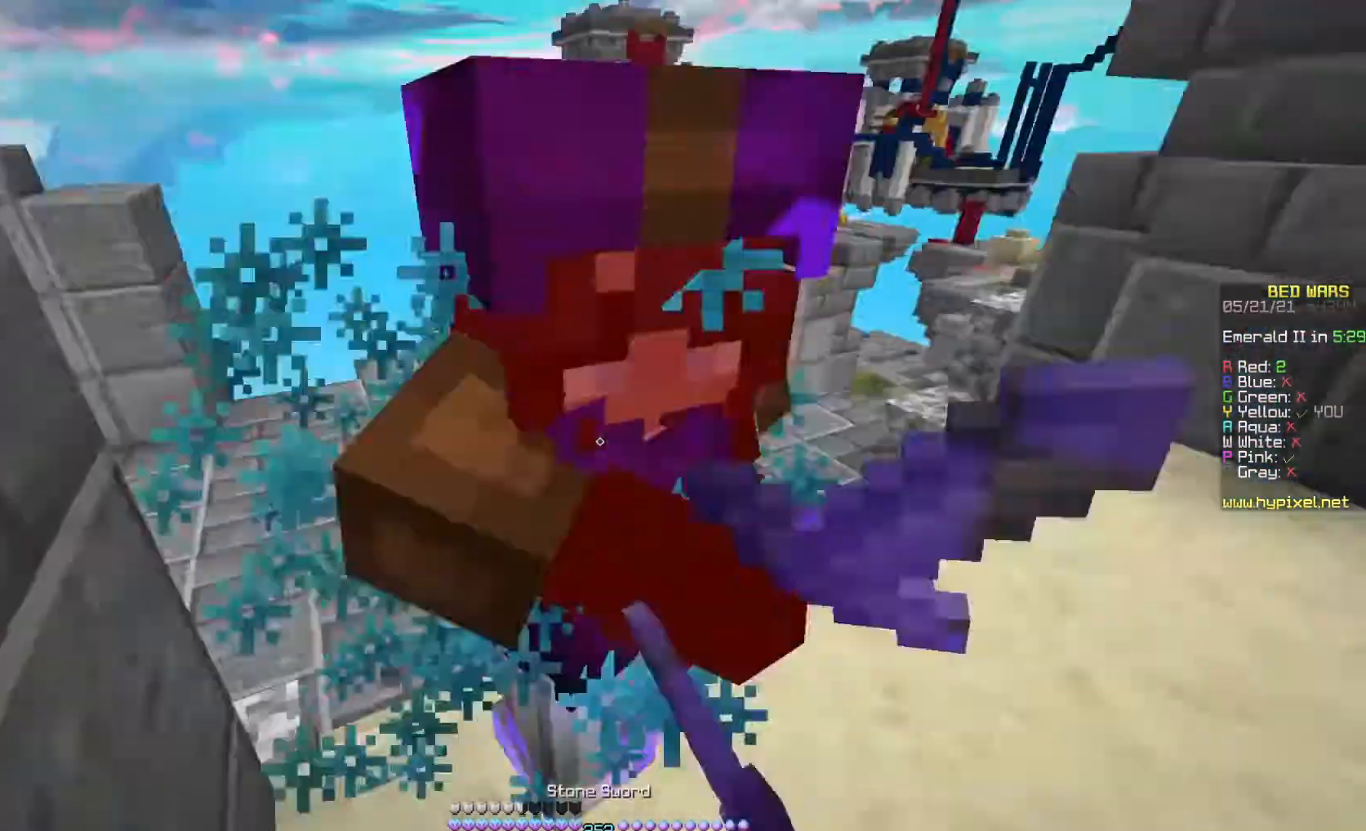
{"keys": ["d", "w"], "mouse": [], "events": [[100, "mouse_left", "down"], [300, "mouse_left", "up"], [367, "mouse_left", "down"], [433, "mouse_left", "up"]]}
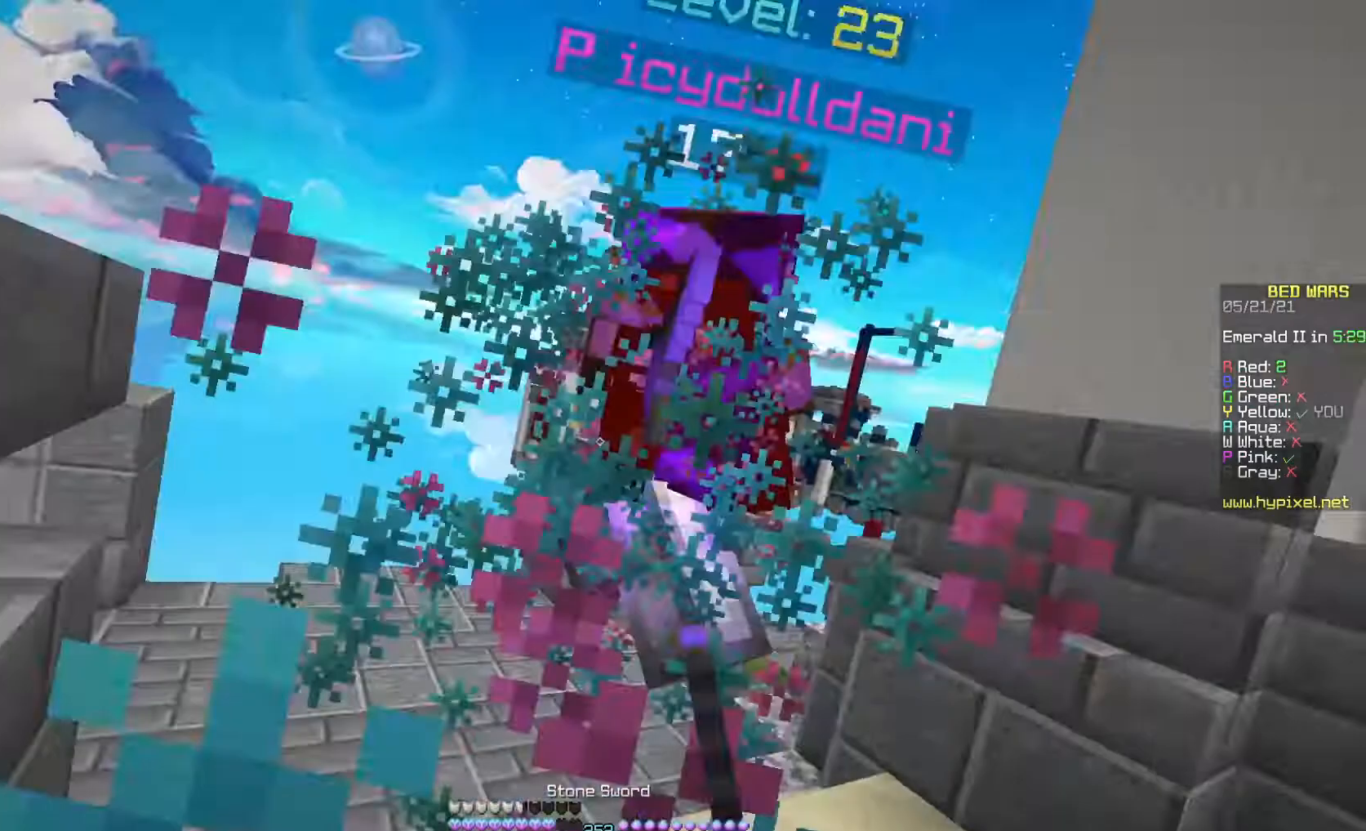
{"keys": ["w"], "mouse": ["left"], "events": [[33, "mouse_left", "down"], [100, "mouse_left", "up"], [167, "mouse_left", "down"], [267, "mouse_left", "up"], [333, "mouse_left", "down"], [400, "d", "up"]]}
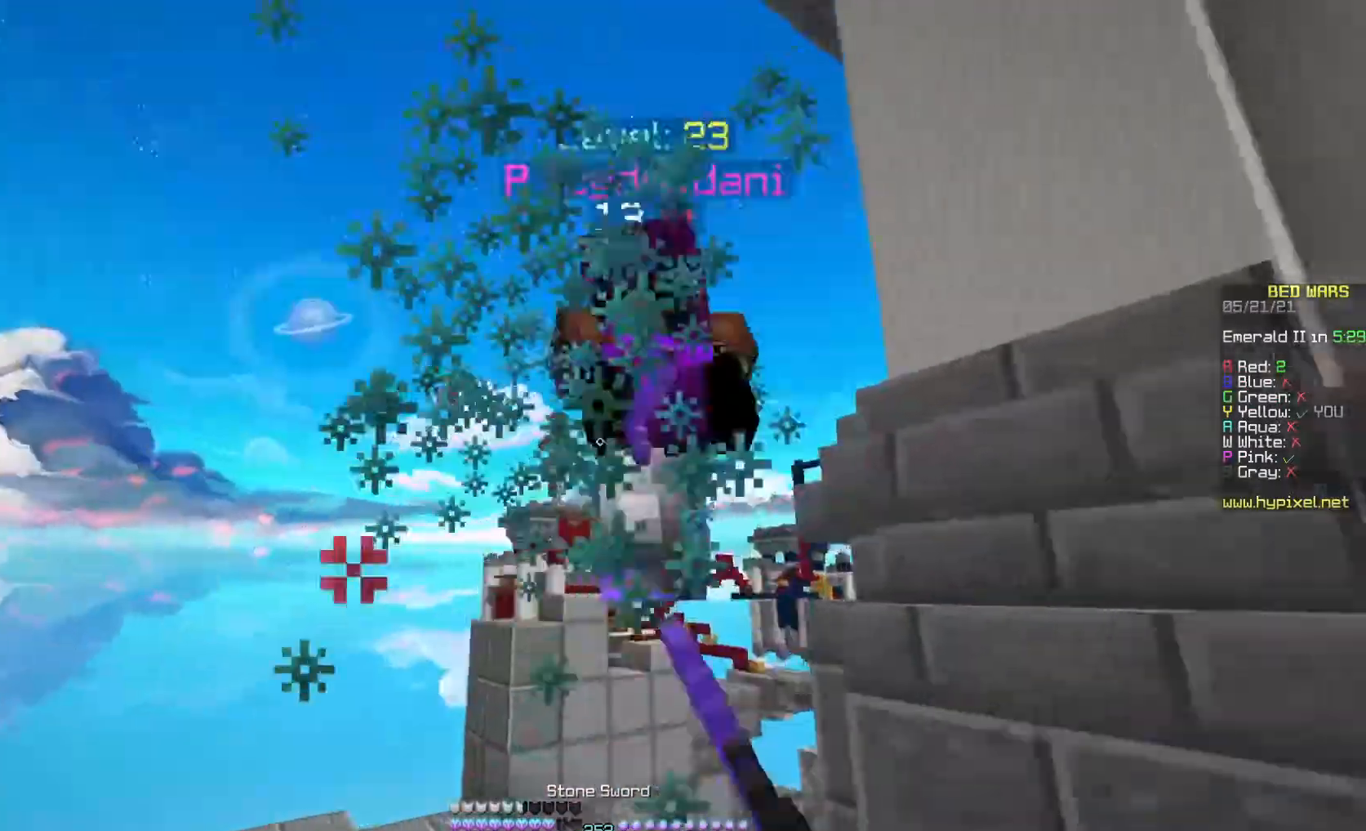
{"keys": ["w"], "mouse": ["left"], "events": [[67, "mouse_left", "up"], [133, "d", "down"], [200, "mouse_left", "down"], [300, "d", "up"]]}
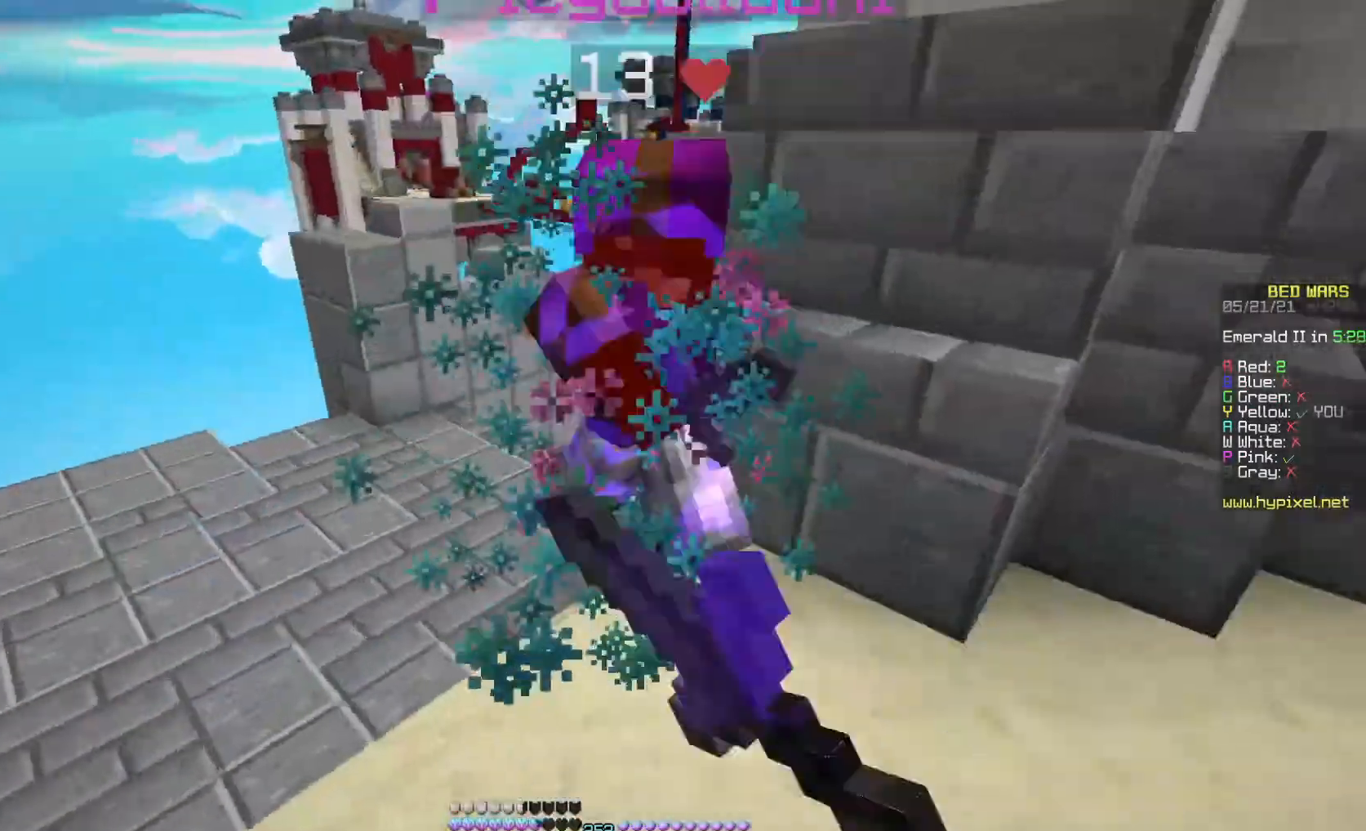
{"keys": ["w"], "mouse": ["left"], "events": [[33, "mouse_left", "up"], [133, "mouse_left", "down"], [200, "a", "down"], [200, "mouse_left", "up"], [433, "mouse_left", "down"], [500, "a", "up"]]}
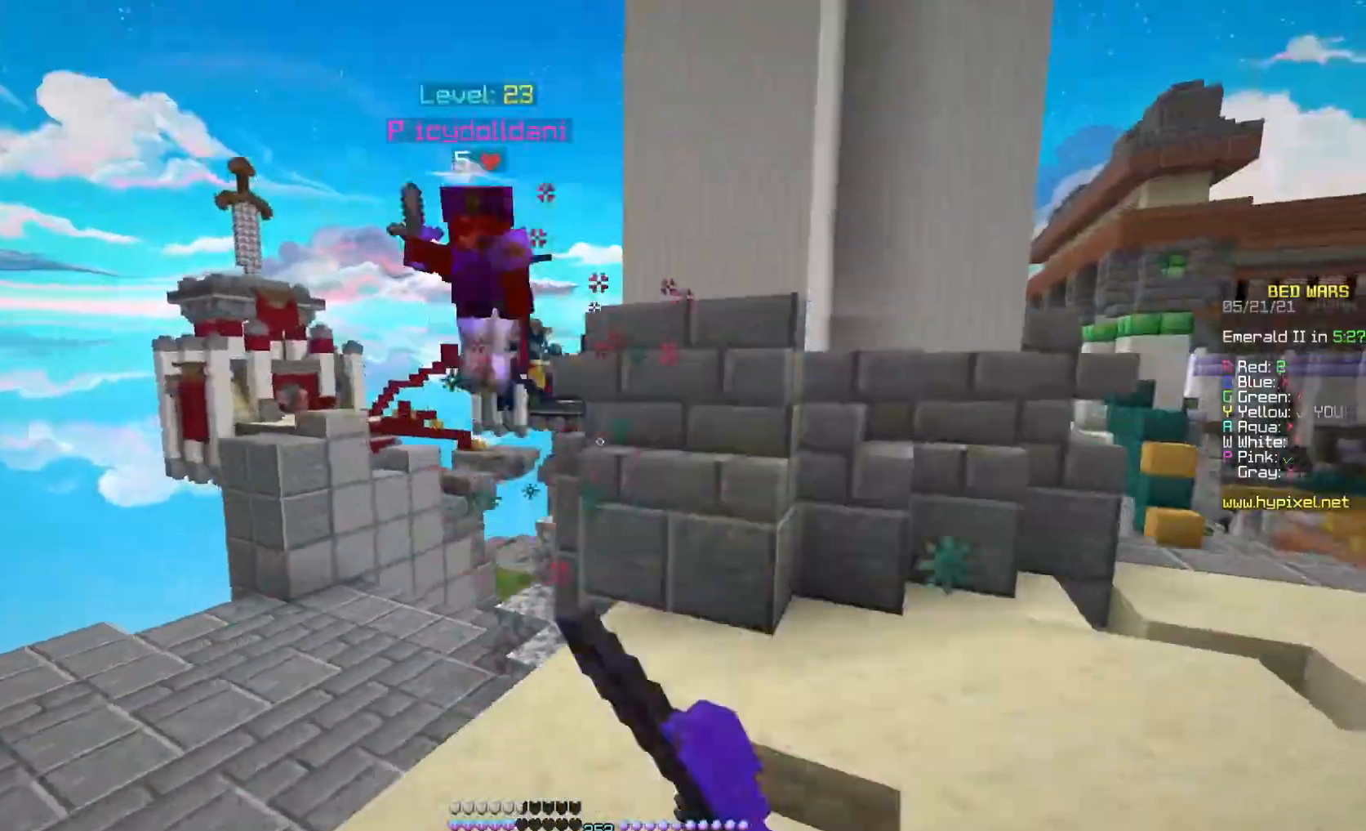
{"keys": ["space", "w"], "mouse": [], "events": [[100, "mouse_left", "up"], [400, "space", "down"], [433, "mouse_left", "down"], [467, "mouse_left", "up"]]}
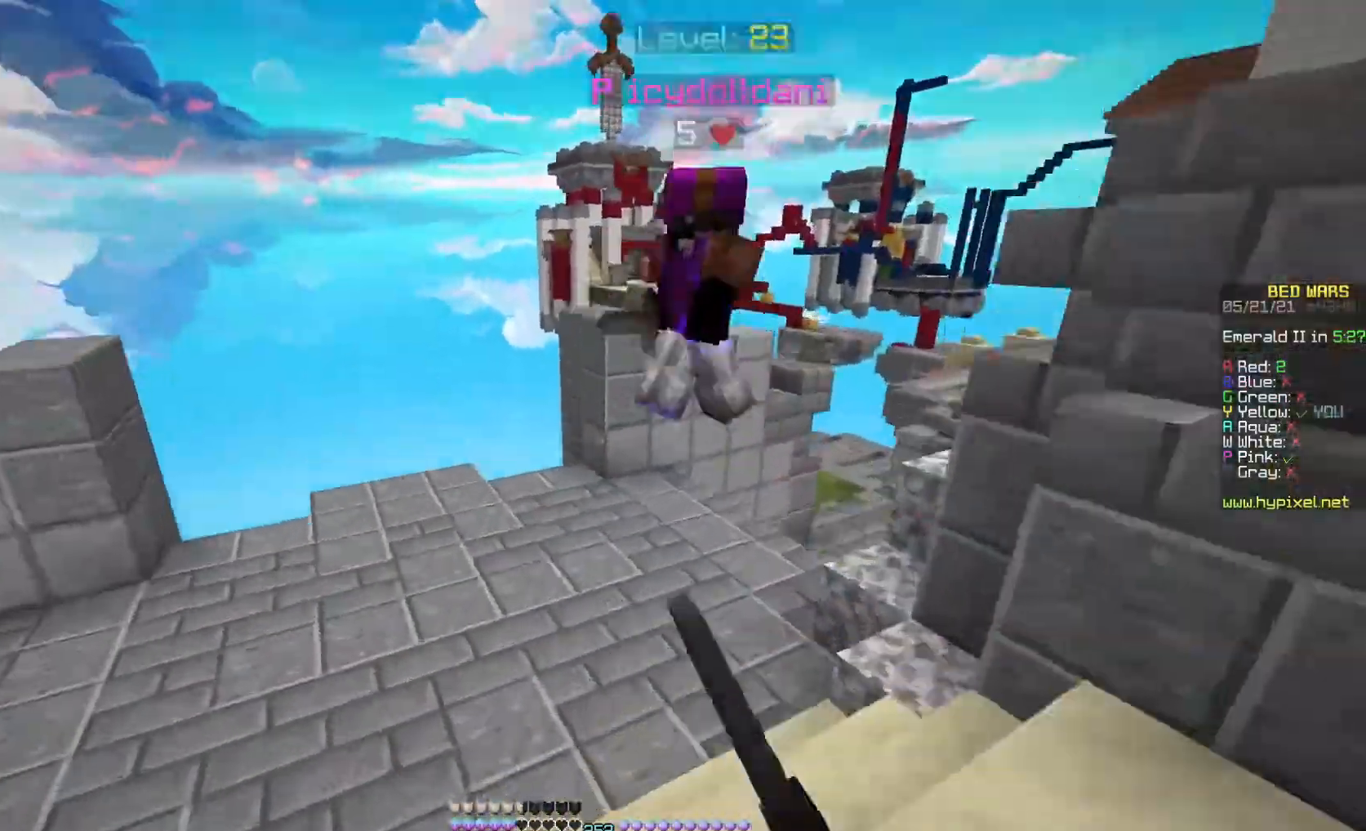
{"keys": ["a", "w"], "mouse": [], "events": [[100, "mouse_left", "down"], [133, "mouse_left", "up"], [133, "space", "up"], [200, "mouse_left", "down"], [267, "mouse_left", "up"], [300, "a", "down"], [300, "mouse_left", "down"], [467, "mouse_left", "up"]]}
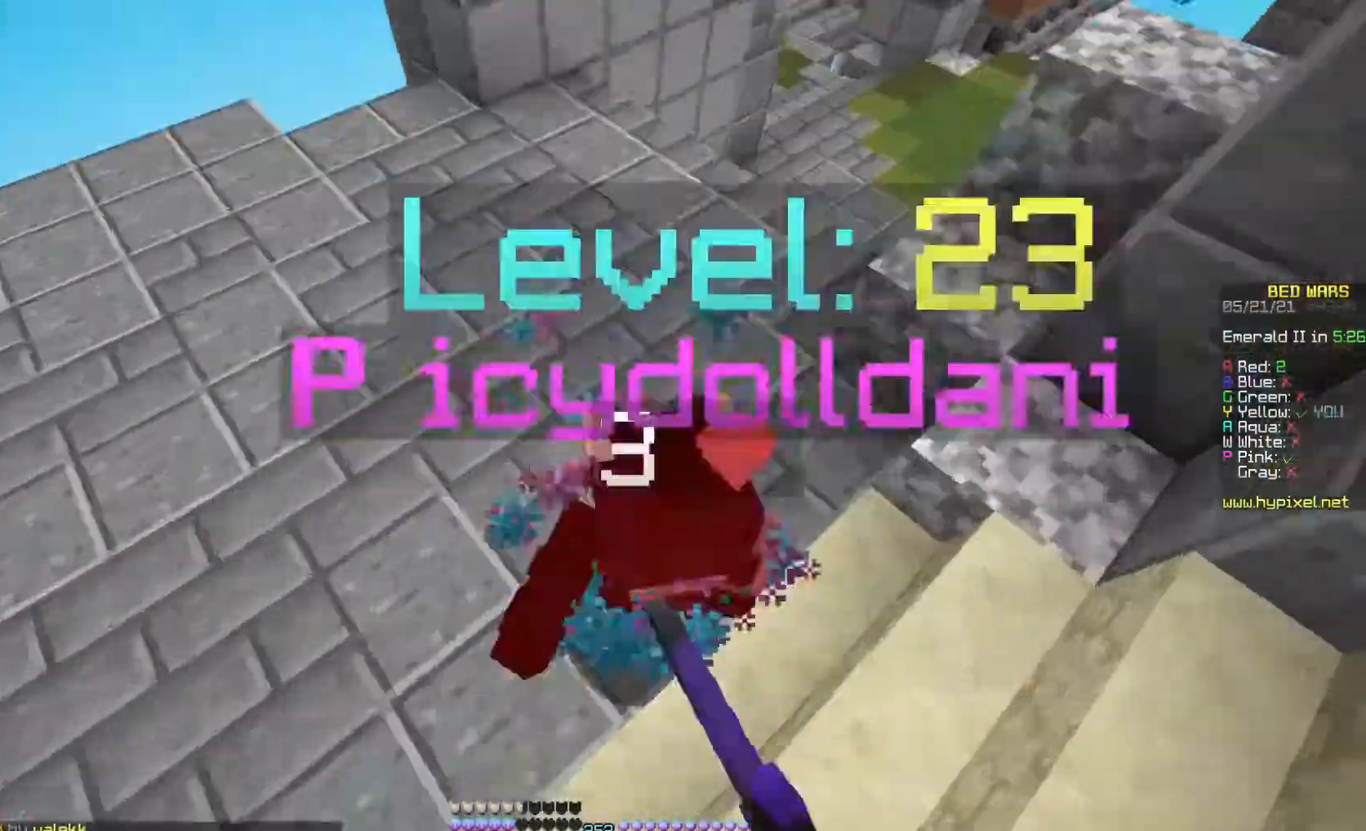
{"keys": ["s"], "mouse": [], "events": [[67, "mouse_left", "down"], [233, "mouse_left", "up"], [300, "s", "down"], [300, "w", "up"], [500, "a", "up"]]}